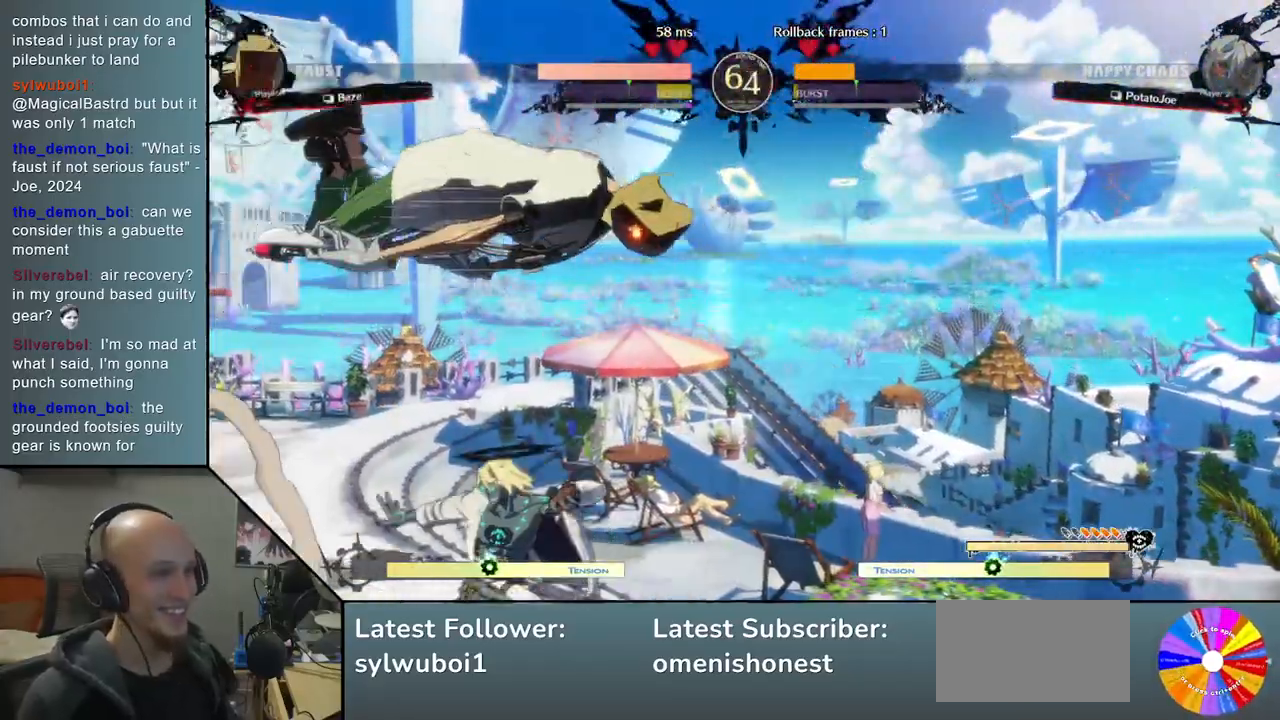
Gameplay with a controller (arcade stick); each line is a JSON object with the inputs held at the frame after it. "events" lists button and stick changes between this image and that frame as [ms after this image, input, new state], when the widget could be followed in between. Not read: L3 R3 other_buttons.
{"buttons": [], "left_stick": "right", "events": [[100, "CIRCLE", "down"], [167, "CIRCLE", "up"], [267, "CIRCLE", "down"], [317, "CIRCLE", "up"], [417, "CIRCLE", "down"], [500, "CIRCLE", "up"]]}
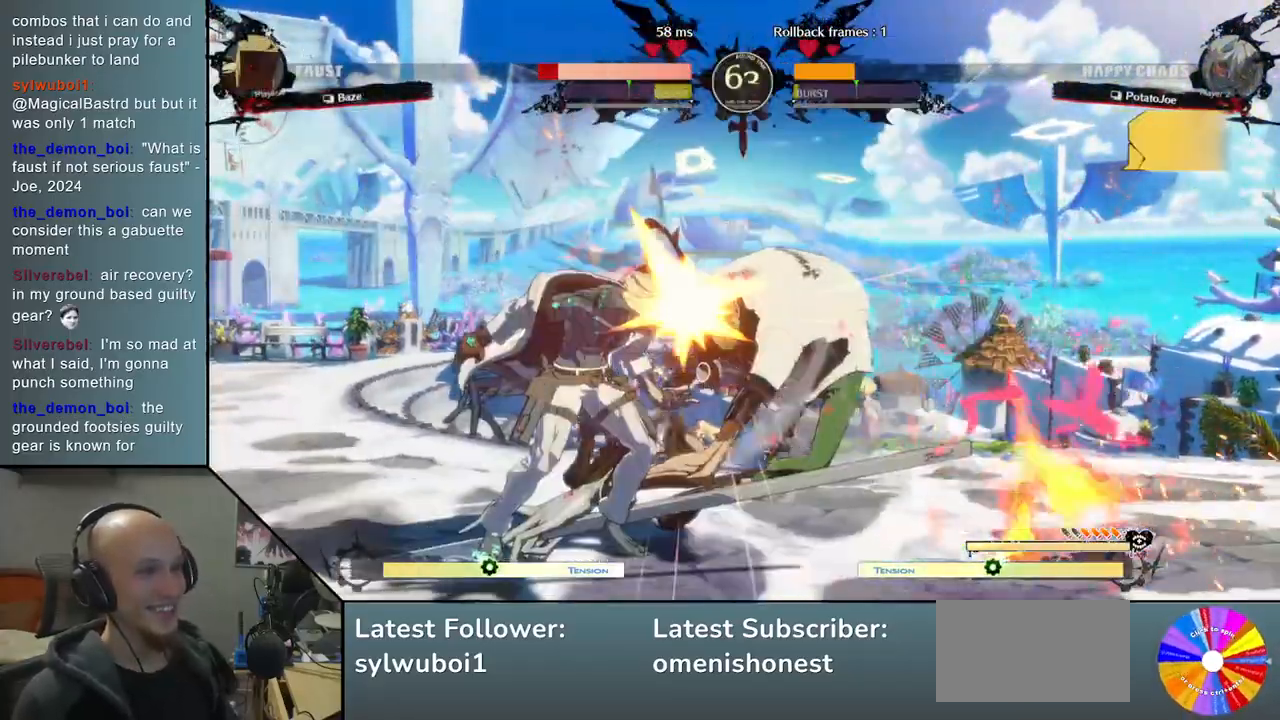
{"buttons": [], "left_stick": "right", "events": [[117, "R2", "down"], [167, "R2", "up"], [267, "L2", "down"], [333, "L2", "up"], [467, "L2", "down"], [483, "L2", "up"]]}
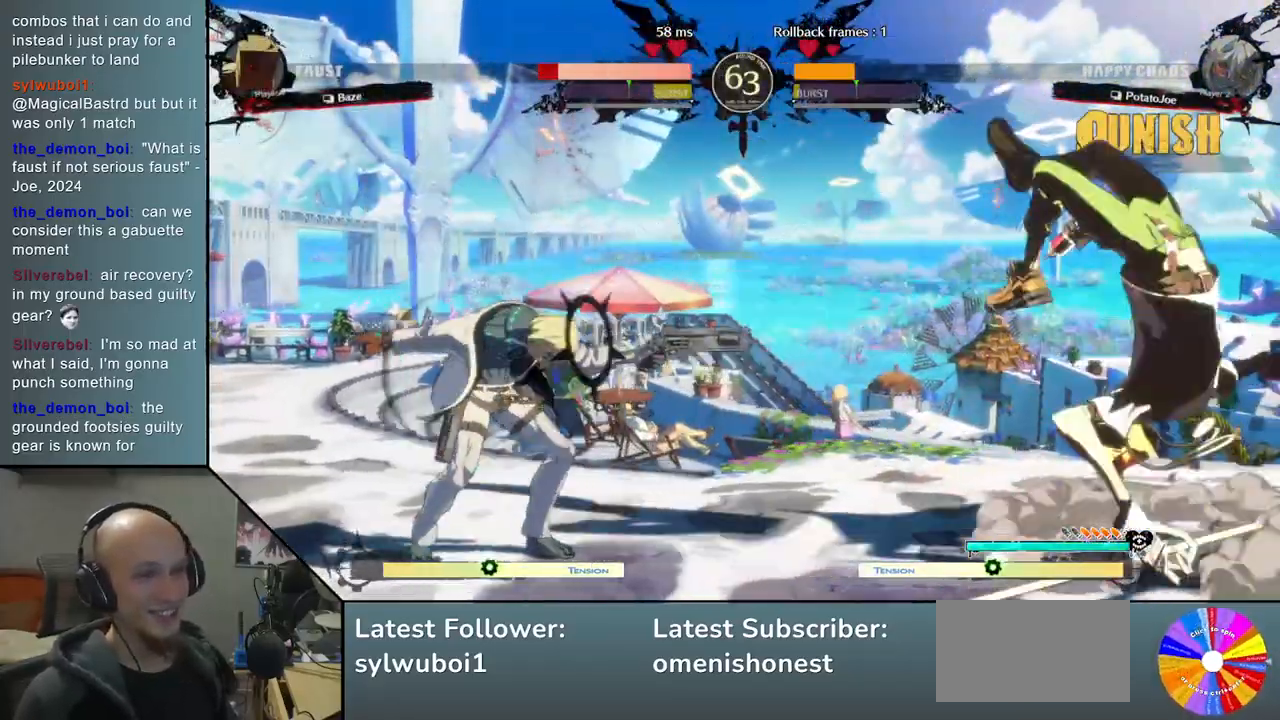
{"buttons": [], "left_stick": "down", "events": [[217, "left_stick", "center"], [467, "left_stick", "down"]]}
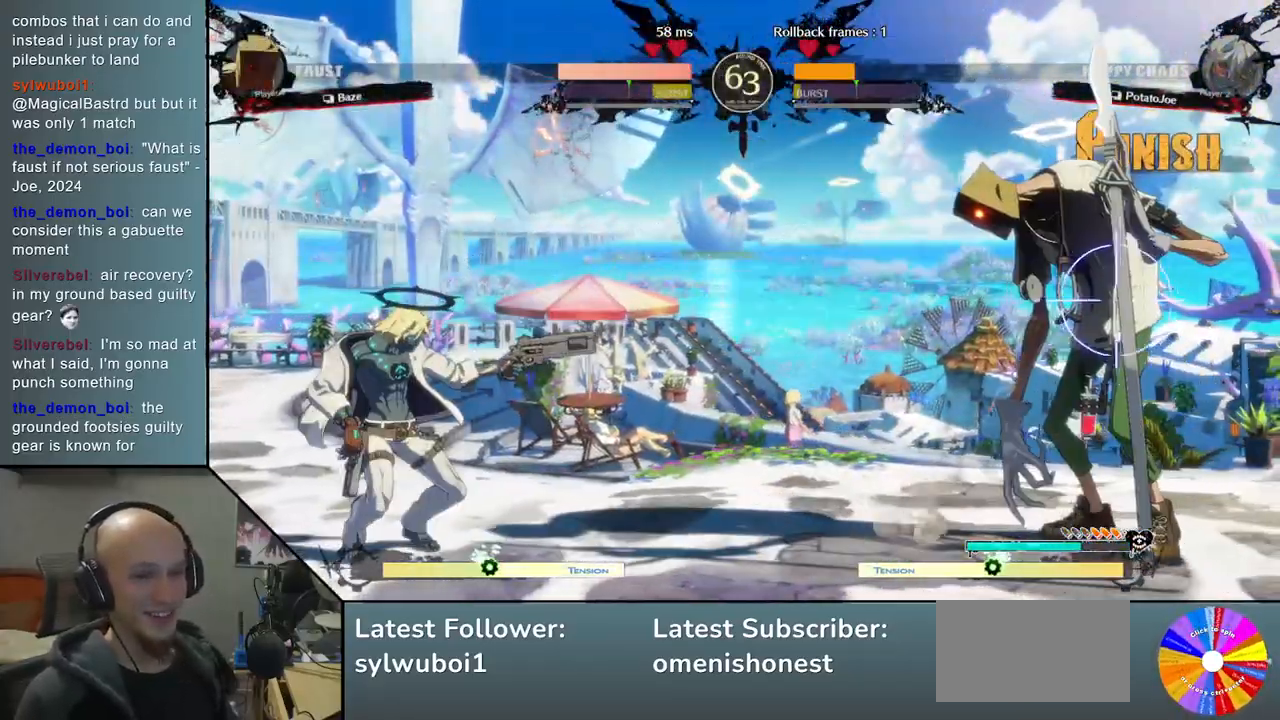
{"buttons": [], "left_stick": "down", "events": [[50, "L2", "down"], [133, "left_stick", "center"], [150, "L2", "up"], [267, "left_stick", "down"], [333, "left_stick", "center"], [417, "left_stick", "down"]]}
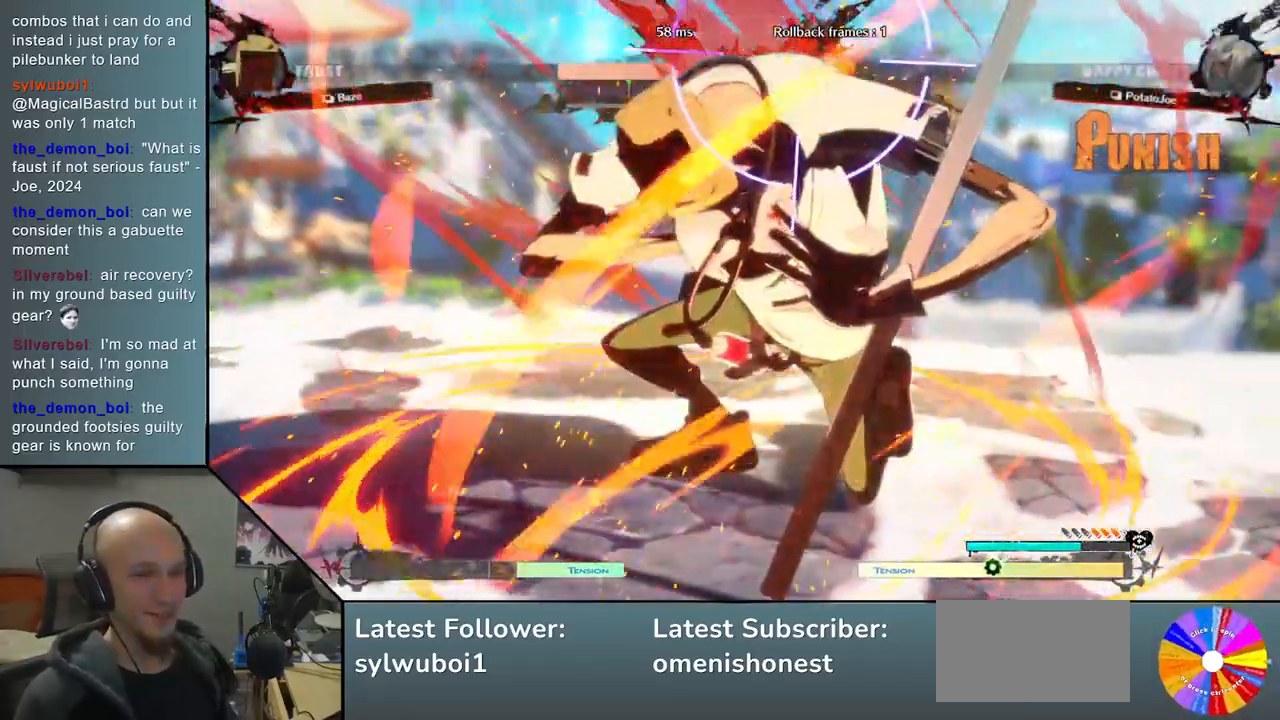
{"buttons": [], "left_stick": "center", "events": [[17, "left_stick", "center"]]}
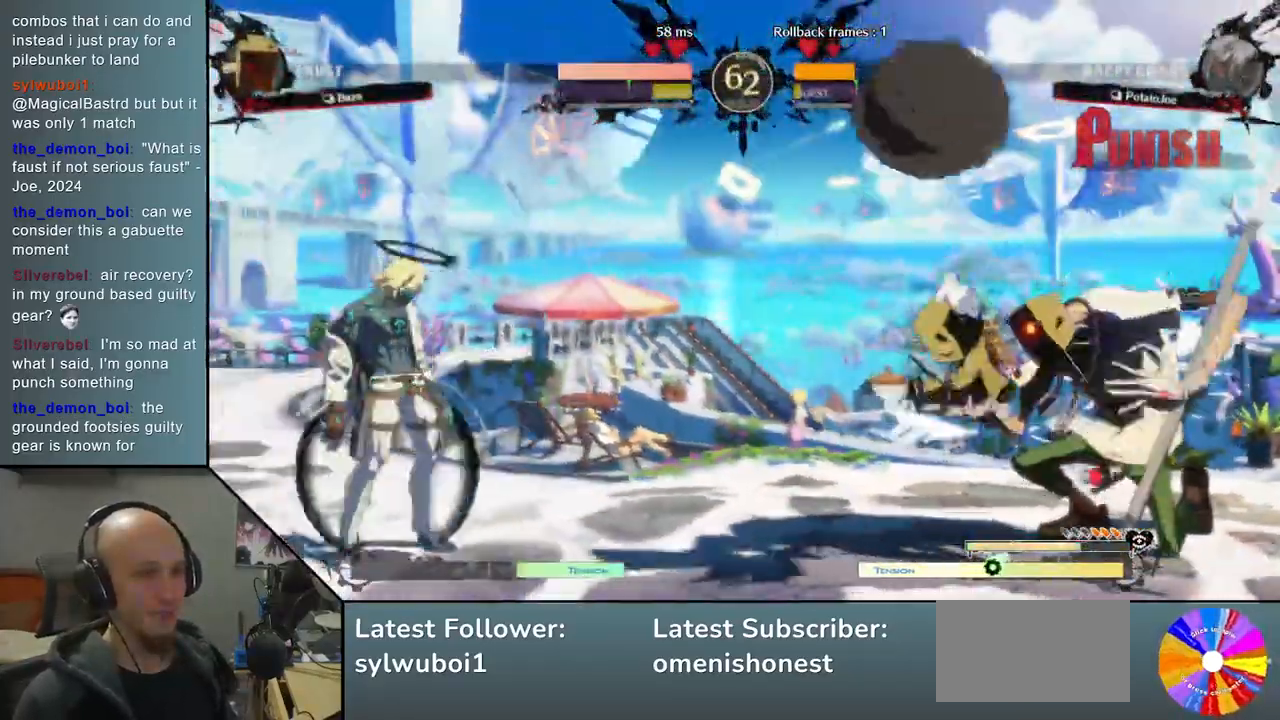
{"buttons": [], "left_stick": "center", "events": [[233, "left_stick", "down"], [450, "left_stick", "center"]]}
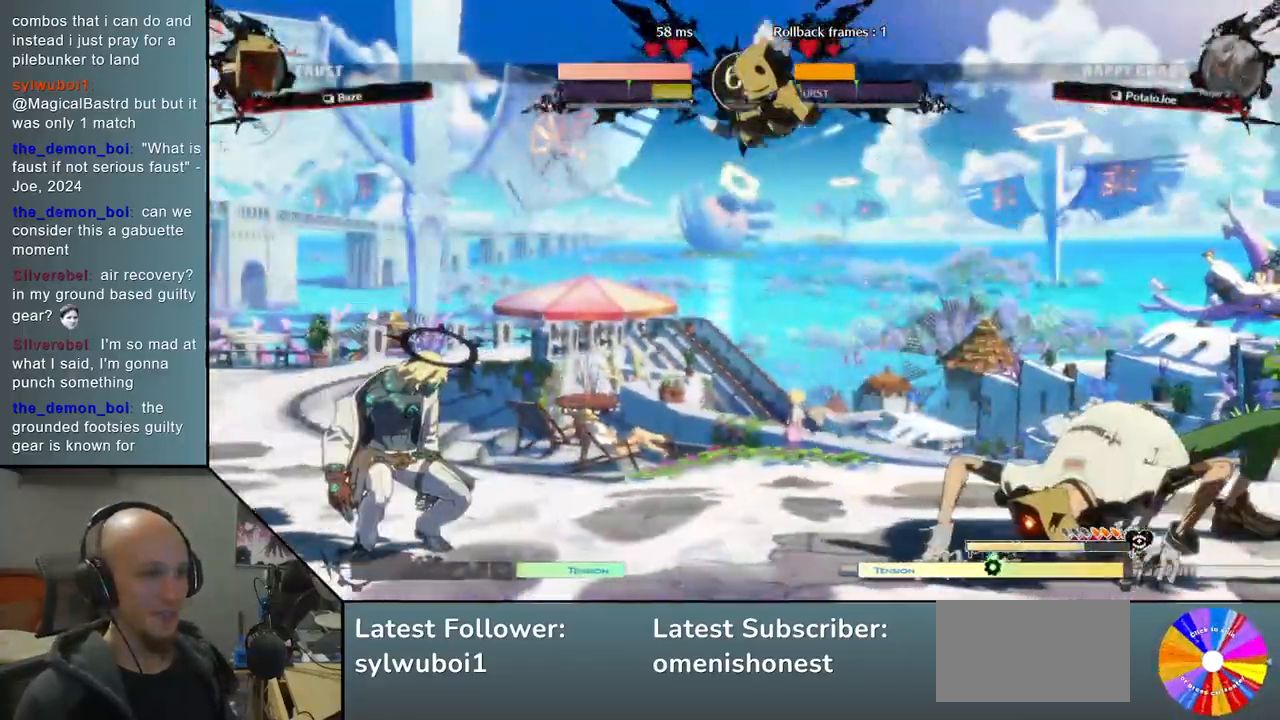
{"buttons": [], "left_stick": "left", "events": [[50, "left_stick", "left"]]}
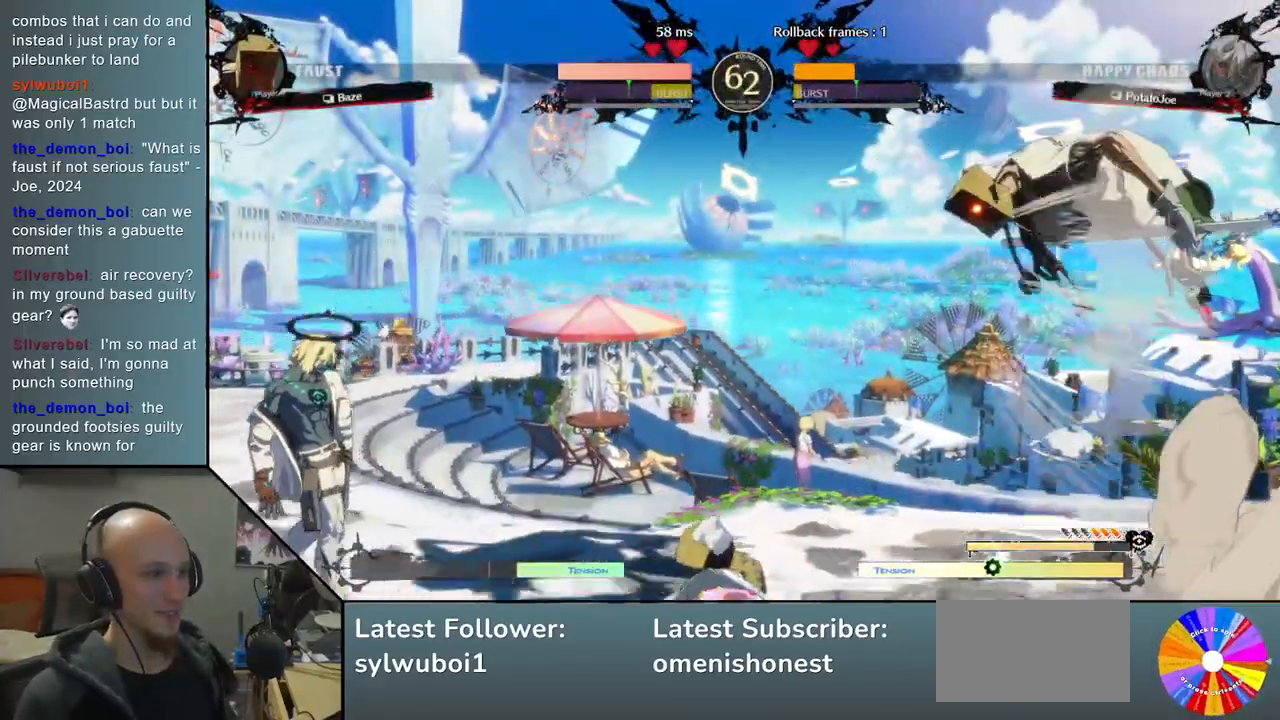
{"buttons": [], "left_stick": "left", "events": [[100, "left_stick", "center"], [183, "left_stick", "down"], [283, "left_stick", "center"], [367, "left_stick", "left"]]}
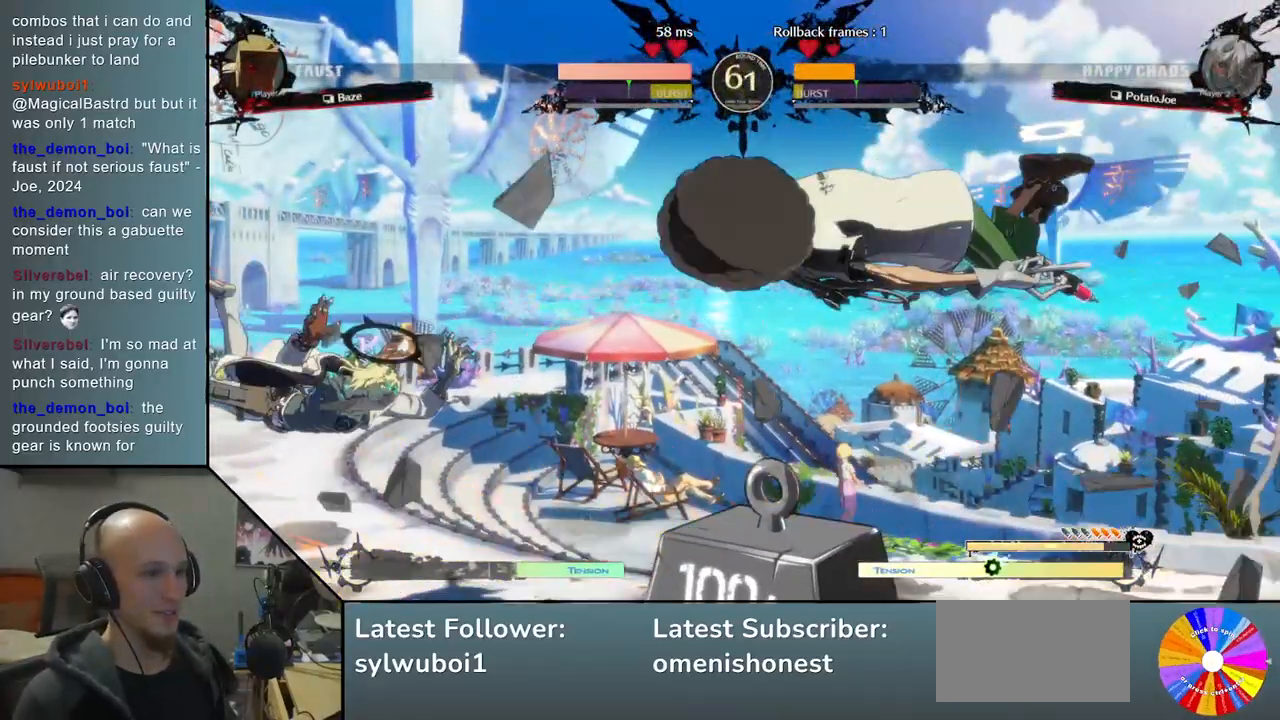
{"buttons": [], "left_stick": "left", "events": []}
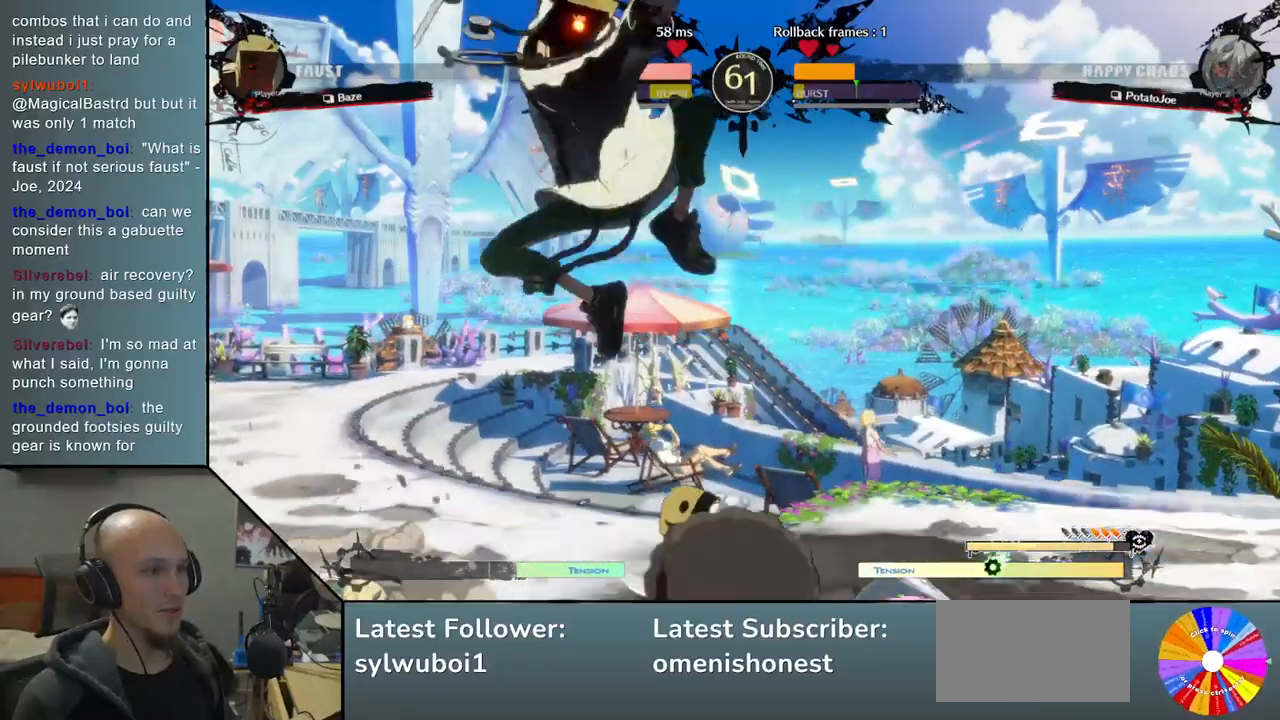
{"buttons": [], "left_stick": "down-left", "events": [[183, "left_stick", "down-left"], [267, "SQUARE", "down"], [350, "SQUARE", "up"], [450, "SQUARE", "down"], [500, "SQUARE", "up"]]}
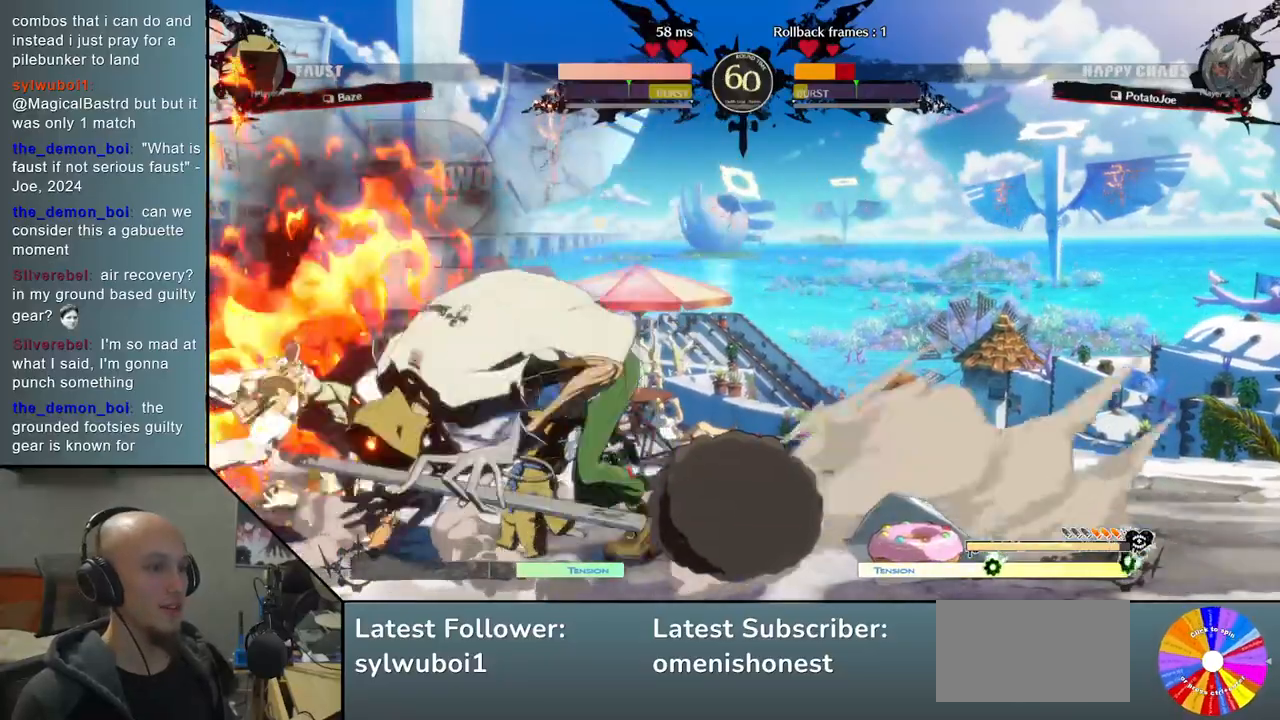
{"buttons": [], "left_stick": "down-left", "events": [[67, "SQUARE", "down"], [167, "SQUARE", "up"], [267, "CROSS", "down"], [350, "CROSS", "up"], [433, "CROSS", "down"], [483, "CROSS", "up"]]}
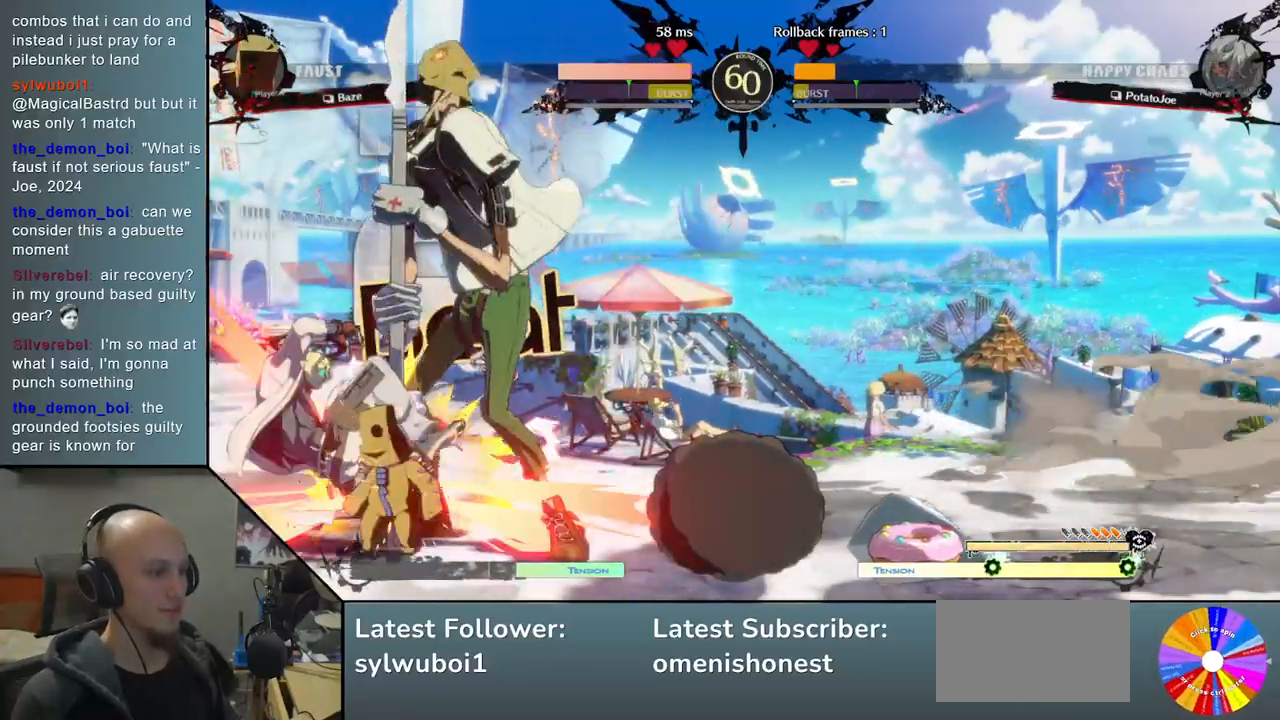
{"buttons": [], "left_stick": "right", "events": [[67, "CROSS", "down"], [150, "CROSS", "up"], [250, "L2", "down"], [267, "R2", "down"], [300, "CIRCLE", "down"], [300, "left_stick", "right"], [450, "CIRCLE", "up"], [450, "L2", "up"], [450, "R2", "up"]]}
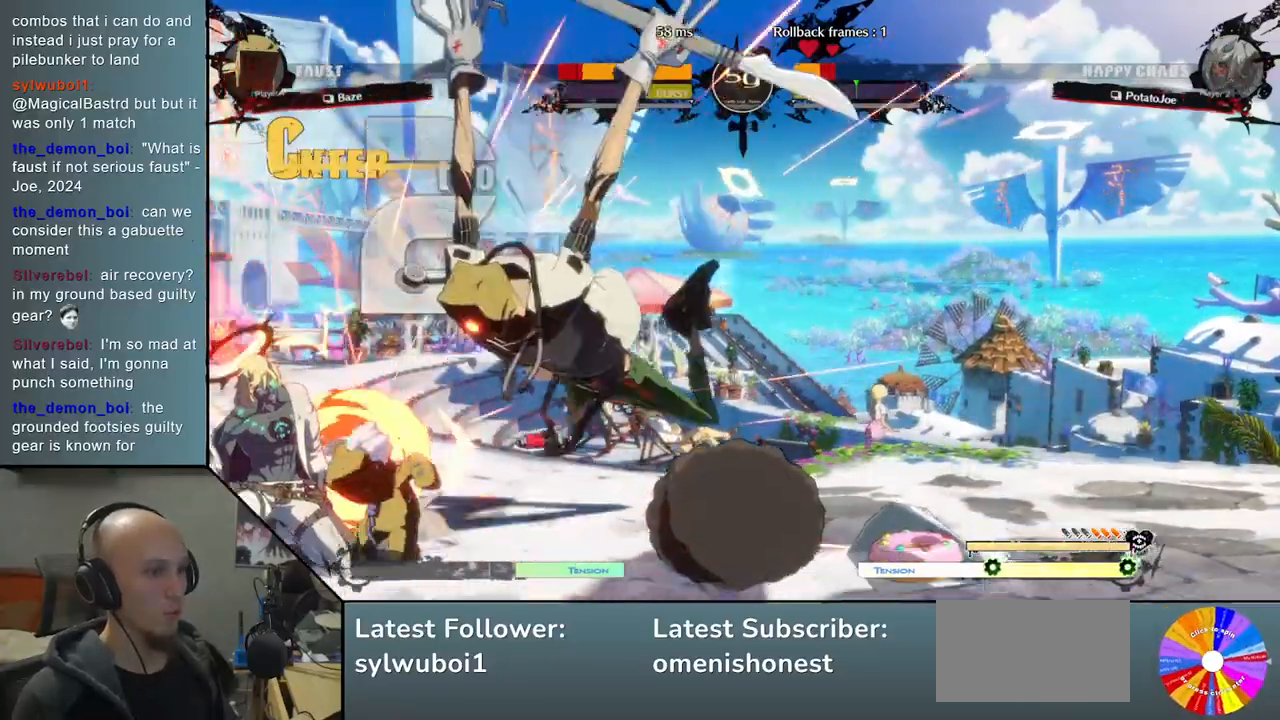
{"buttons": [], "left_stick": "left", "events": [[350, "left_stick", "down-left"], [400, "left_stick", "left"]]}
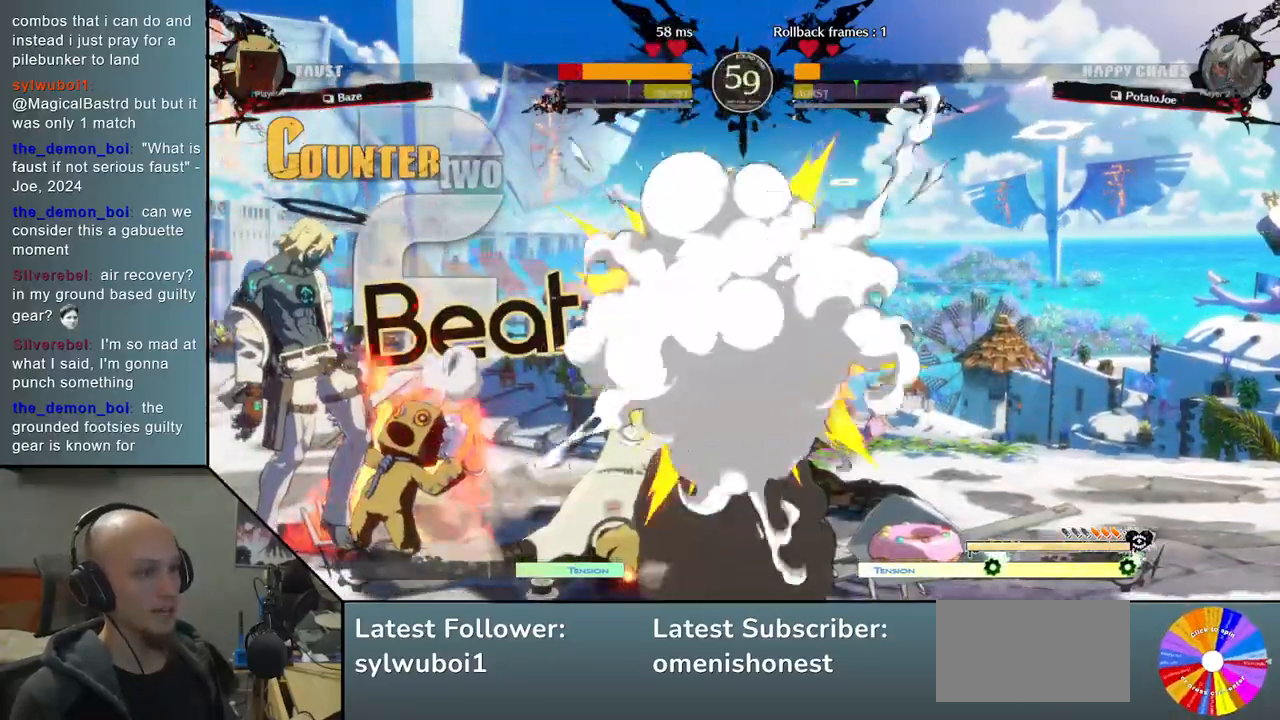
{"buttons": [], "left_stick": "down-left", "events": [[233, "left_stick", "down-left"]]}
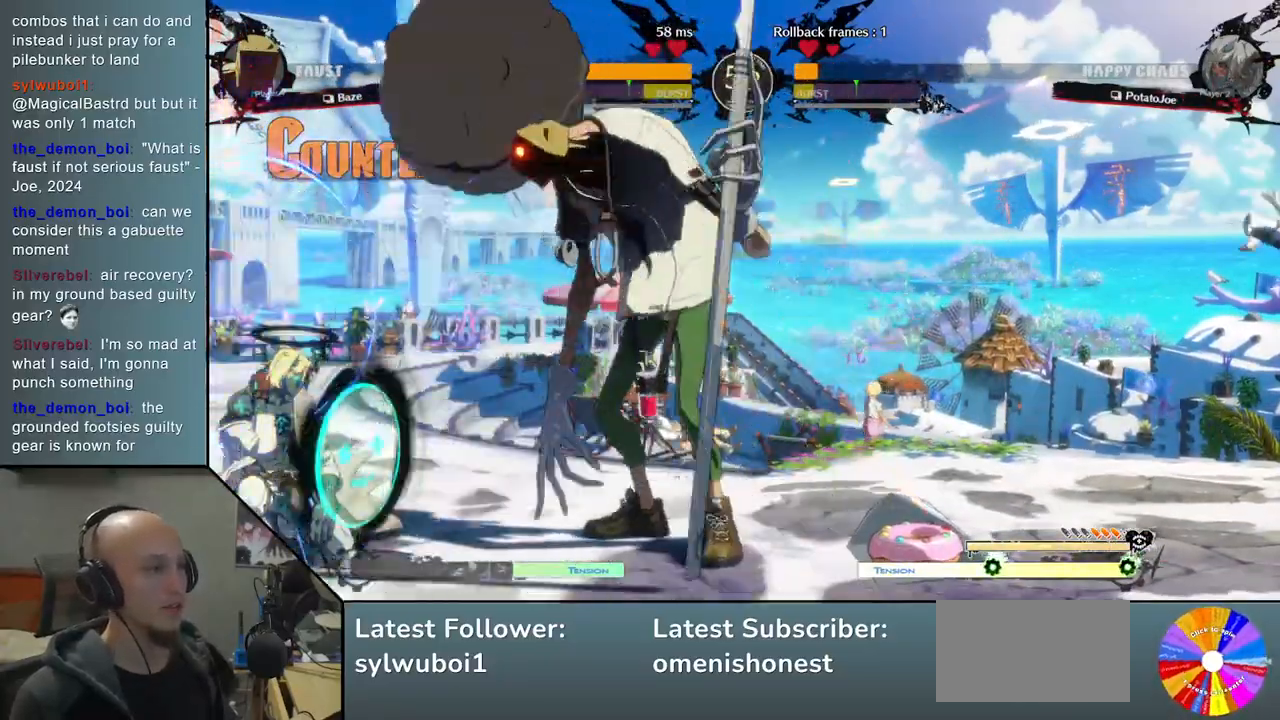
{"buttons": [], "left_stick": "down-left", "events": [[433, "CIRCLE", "down"], [483, "CIRCLE", "up"]]}
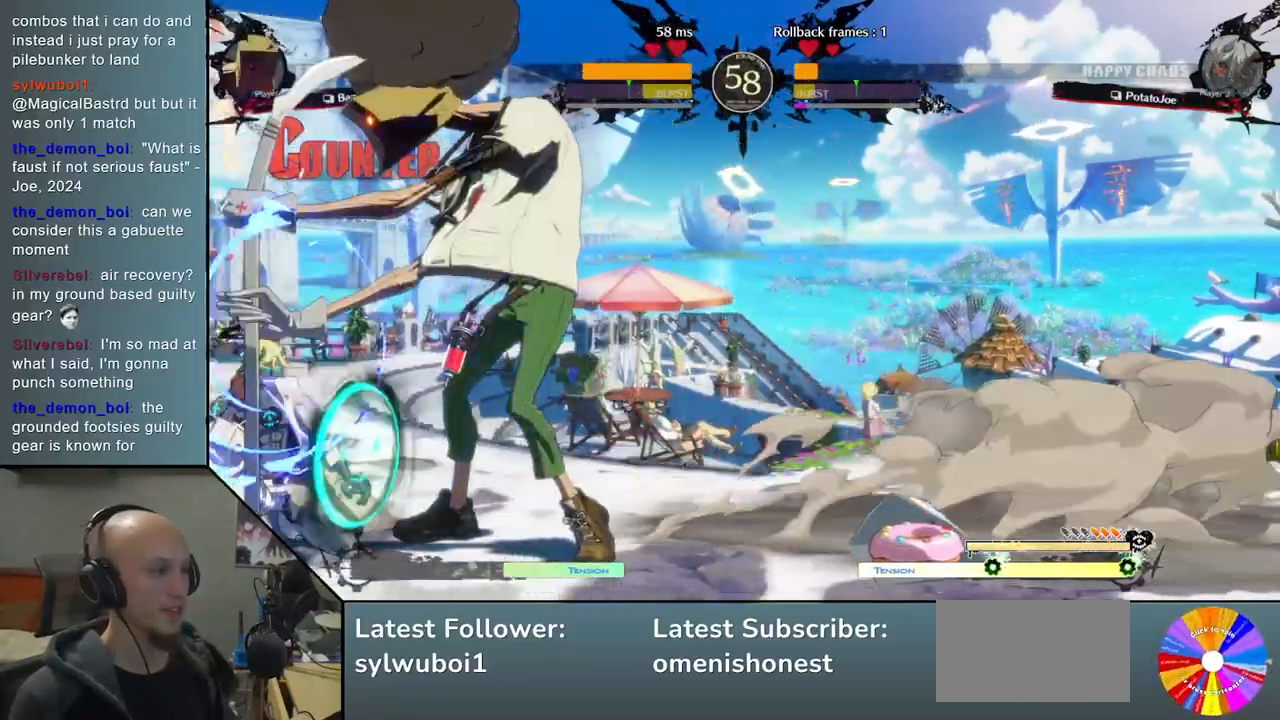
{"buttons": [], "left_stick": "down-left", "events": [[67, "CIRCLE", "down"], [133, "CIRCLE", "up"], [217, "CIRCLE", "down"], [283, "CIRCLE", "up"]]}
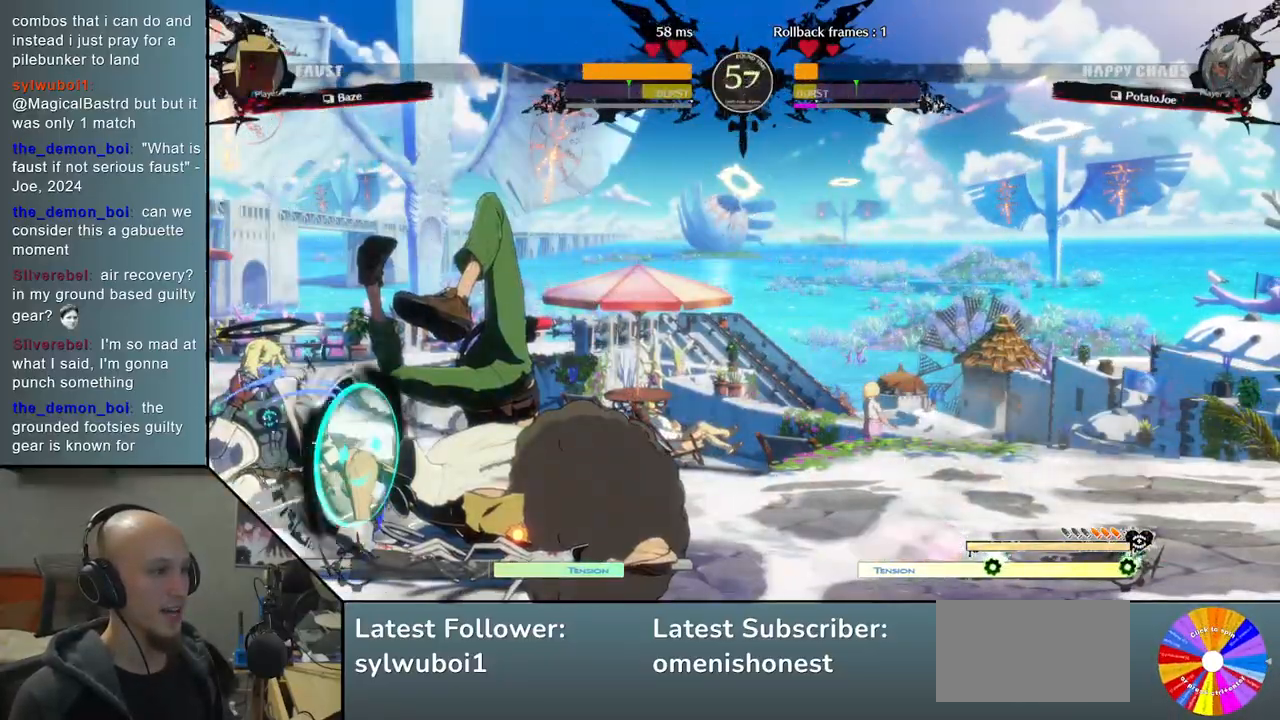
{"buttons": [], "left_stick": "down-left", "events": []}
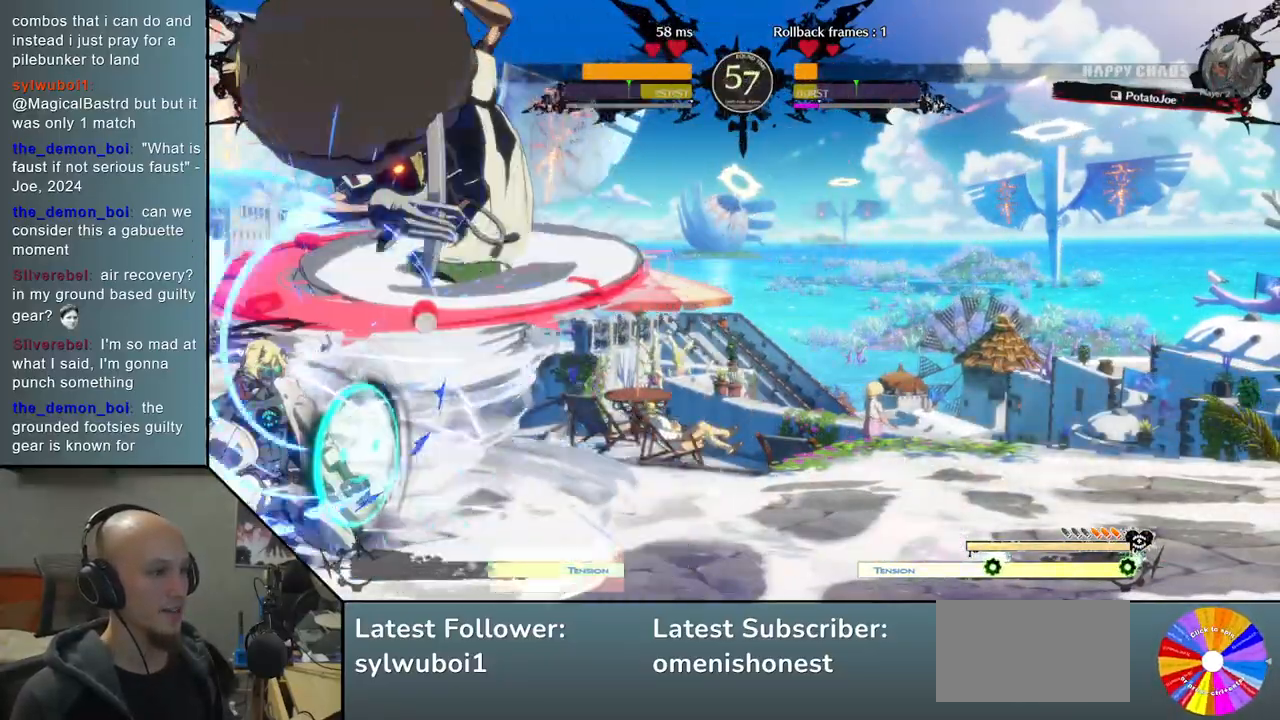
{"buttons": ["CROSS"], "left_stick": "left", "events": [[183, "left_stick", "left"], [233, "CROSS", "down"], [283, "CROSS", "up"], [367, "CROSS", "down"], [383, "CROSS", "up"], [467, "CROSS", "down"]]}
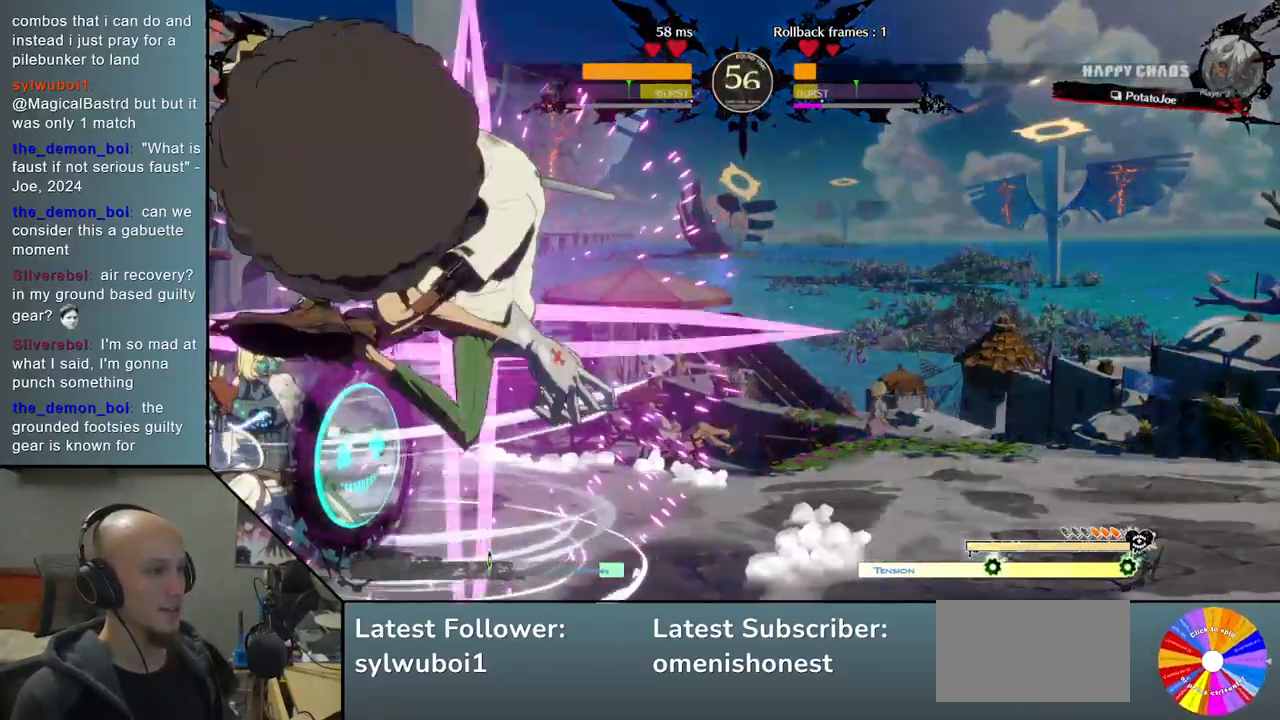
{"buttons": [], "left_stick": "left", "events": [[17, "CROSS", "up"], [67, "CROSS", "down"], [100, "CROSS", "up"], [167, "CROSS", "down"], [217, "CROSS", "up"], [300, "CROSS", "down"], [333, "CROSS", "up"], [433, "CROSS", "down"], [467, "CROSS", "up"]]}
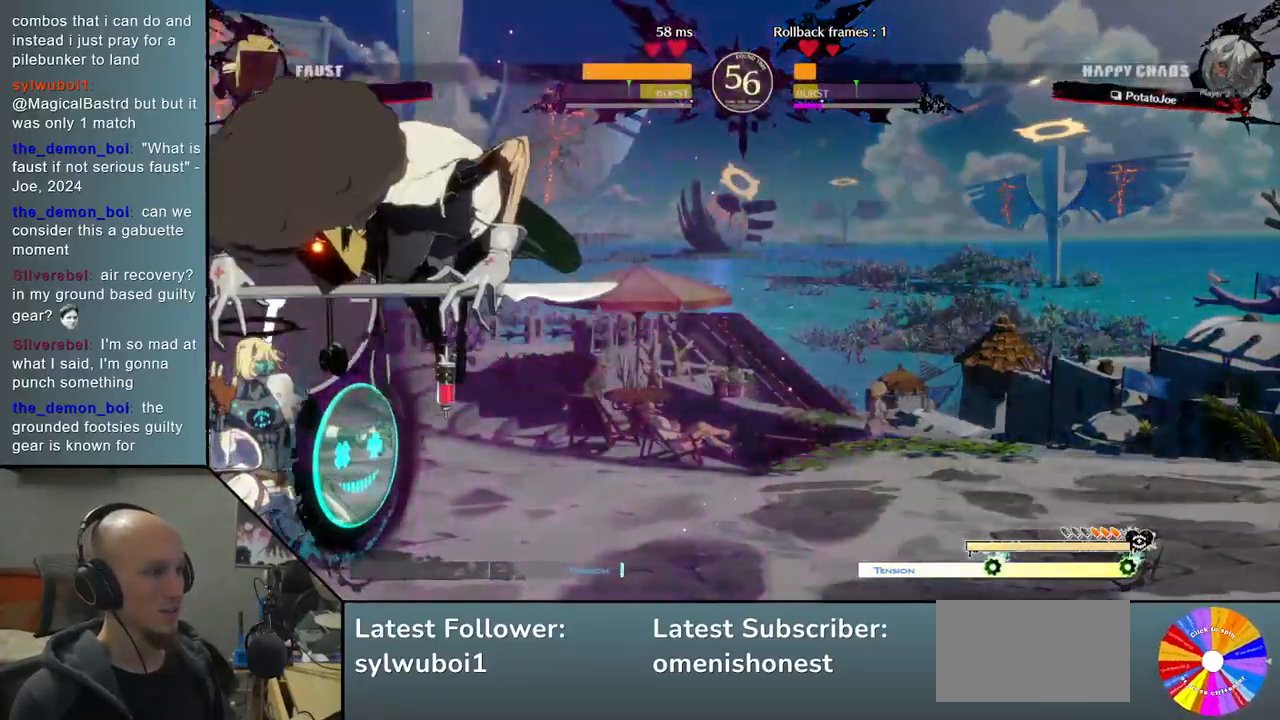
{"buttons": ["CROSS"], "left_stick": "left", "events": [[50, "CROSS", "down"], [67, "CROSS", "up"], [150, "CROSS", "down"], [167, "CROSS", "up"], [250, "CROSS", "down"], [283, "CROSS", "up"], [350, "CROSS", "down"], [400, "CROSS", "up"], [500, "CROSS", "down"]]}
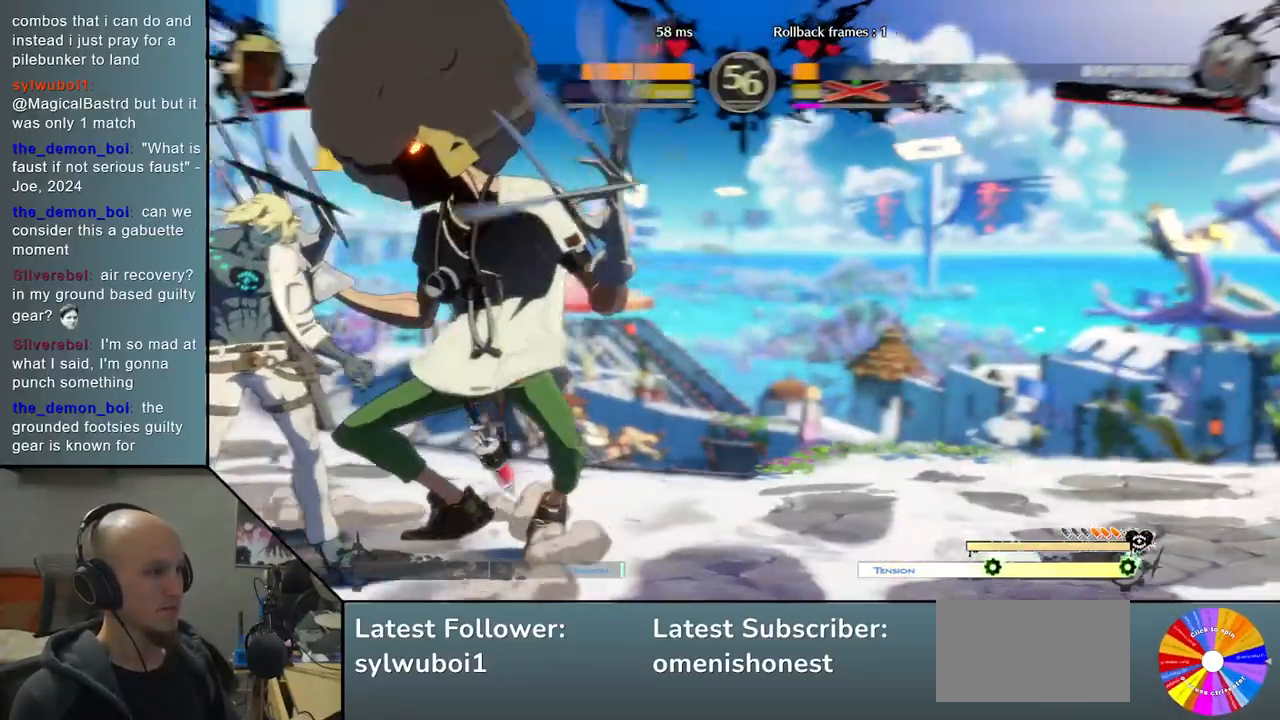
{"buttons": [], "left_stick": "left", "events": [[17, "CROSS", "up"], [83, "CROSS", "down"], [150, "CROSS", "up"]]}
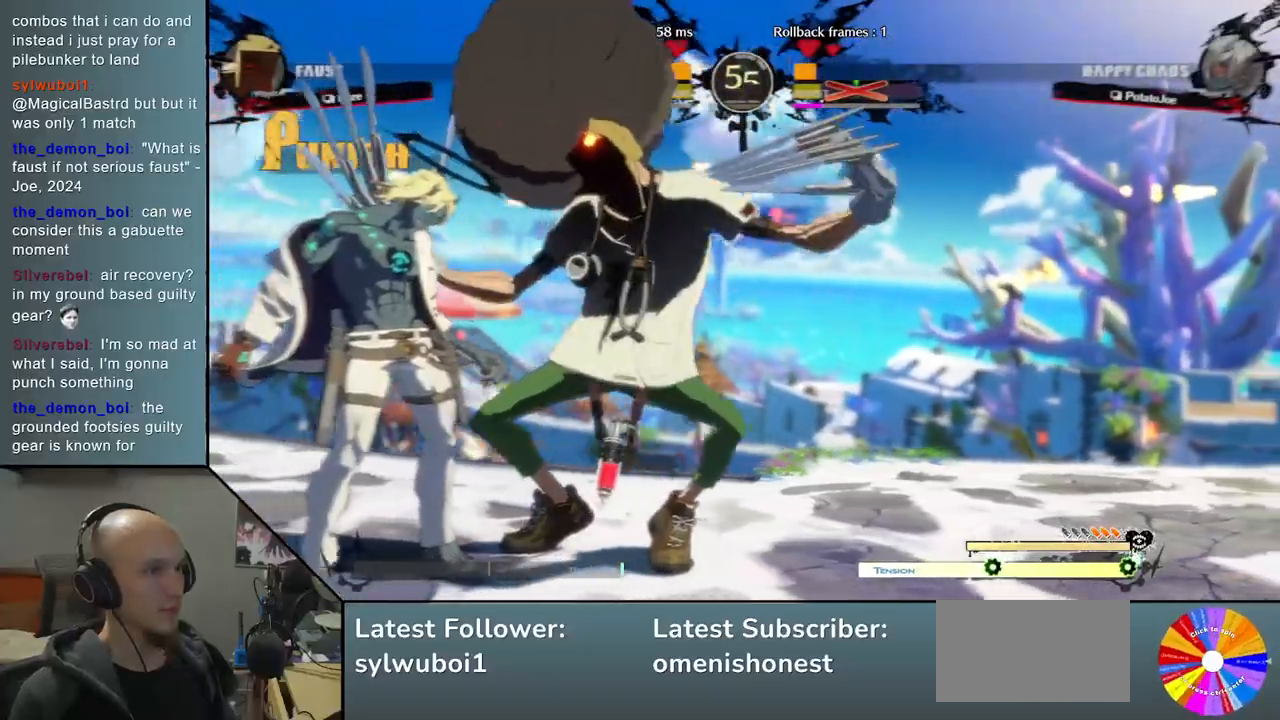
{"buttons": [], "left_stick": "left", "events": []}
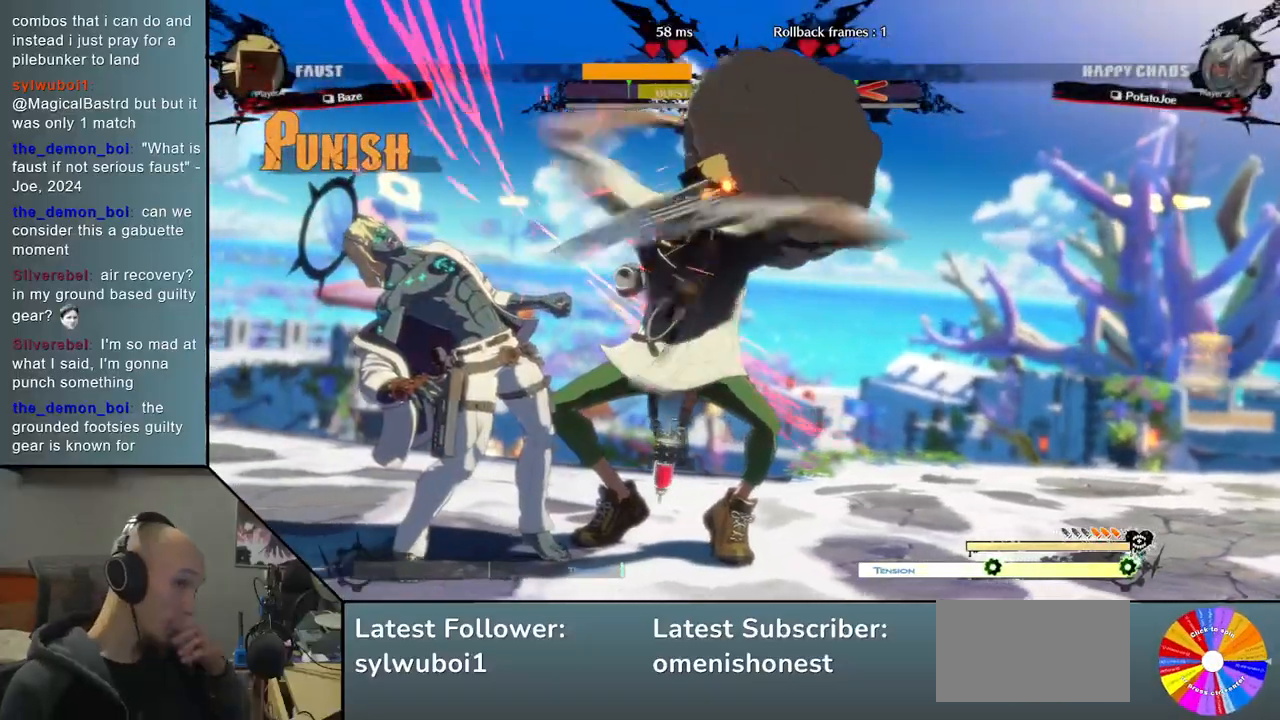
{"buttons": [], "left_stick": "left", "events": []}
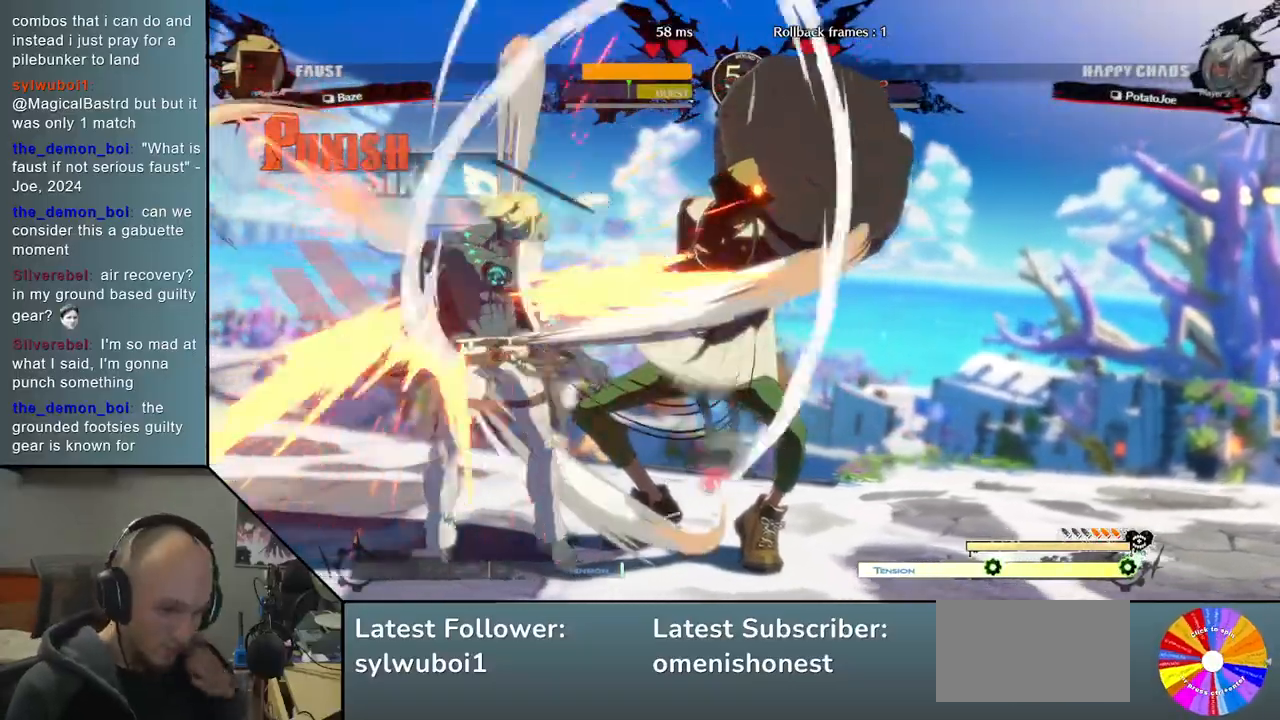
{"buttons": [], "left_stick": "left", "events": []}
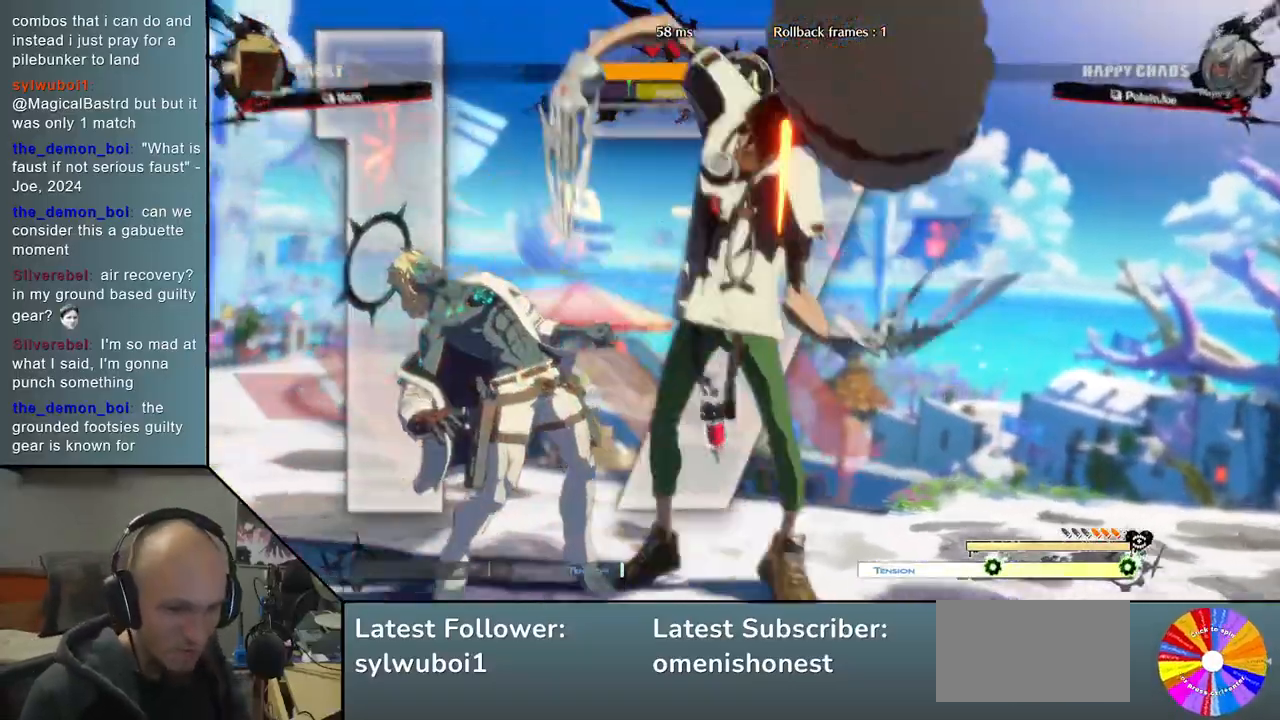
{"buttons": [], "left_stick": "left", "events": []}
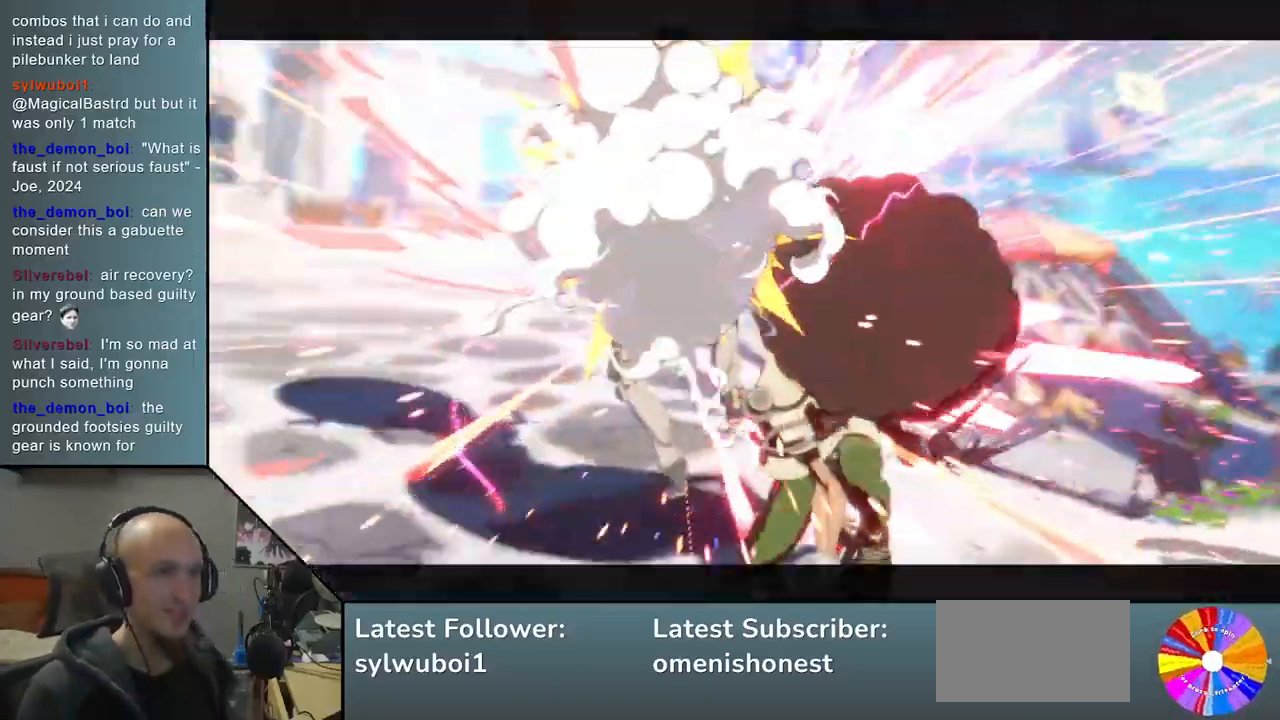
{"buttons": [], "left_stick": "center", "events": [[317, "left_stick", "center"]]}